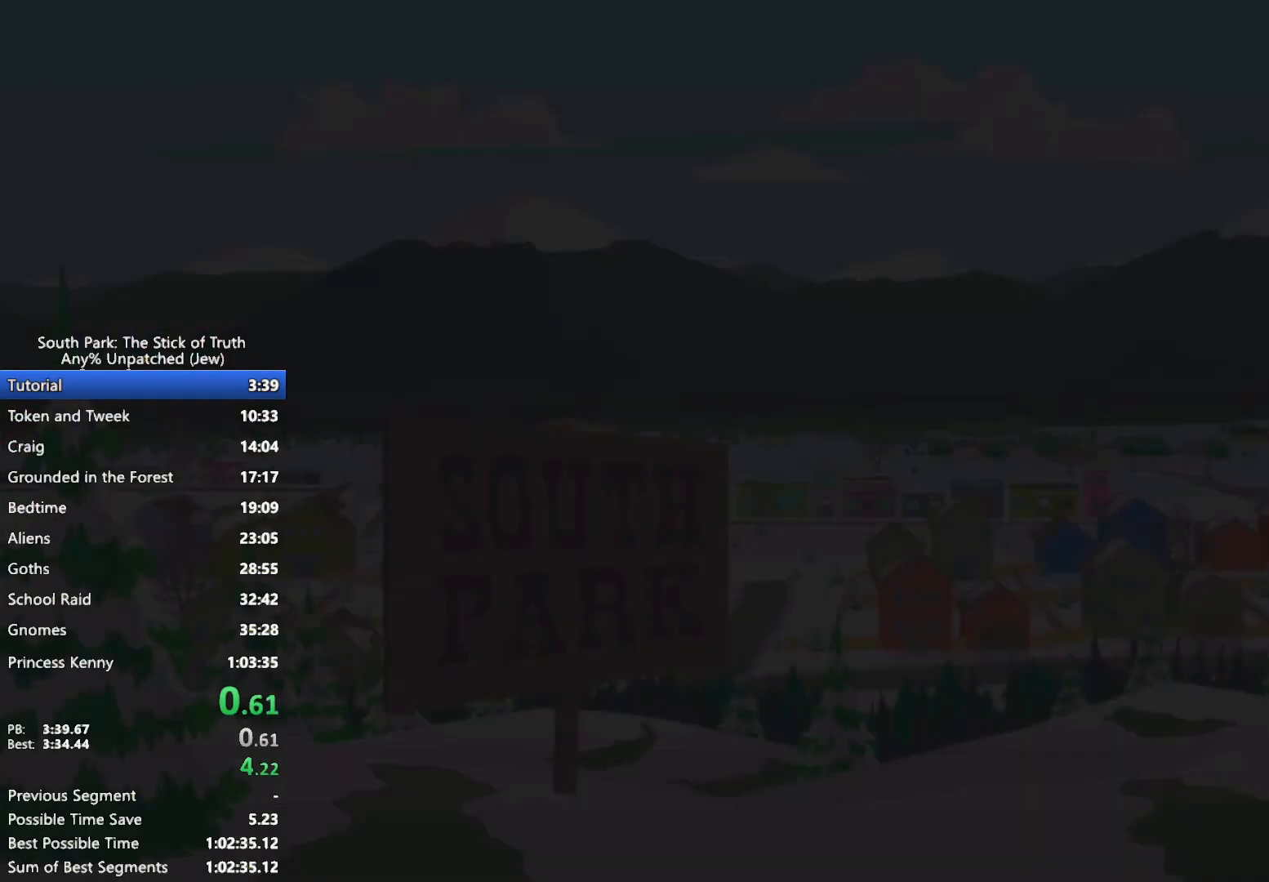
Gameplay with a controller (Xbox layout); each line is a JSON object with the inputs held at the frame after it (dt_ms = milliseconds from this image to that frame). "events" lists button and stick changes between this image and that frame as [ms after this image, input, new state], when the widget could be followed in between. Not read: HOME L3 R3.
{"dt_ms": 500, "buttons": ["B"], "left_stick": "center", "right_stick": "center", "events": [[50, "B", "down"]]}
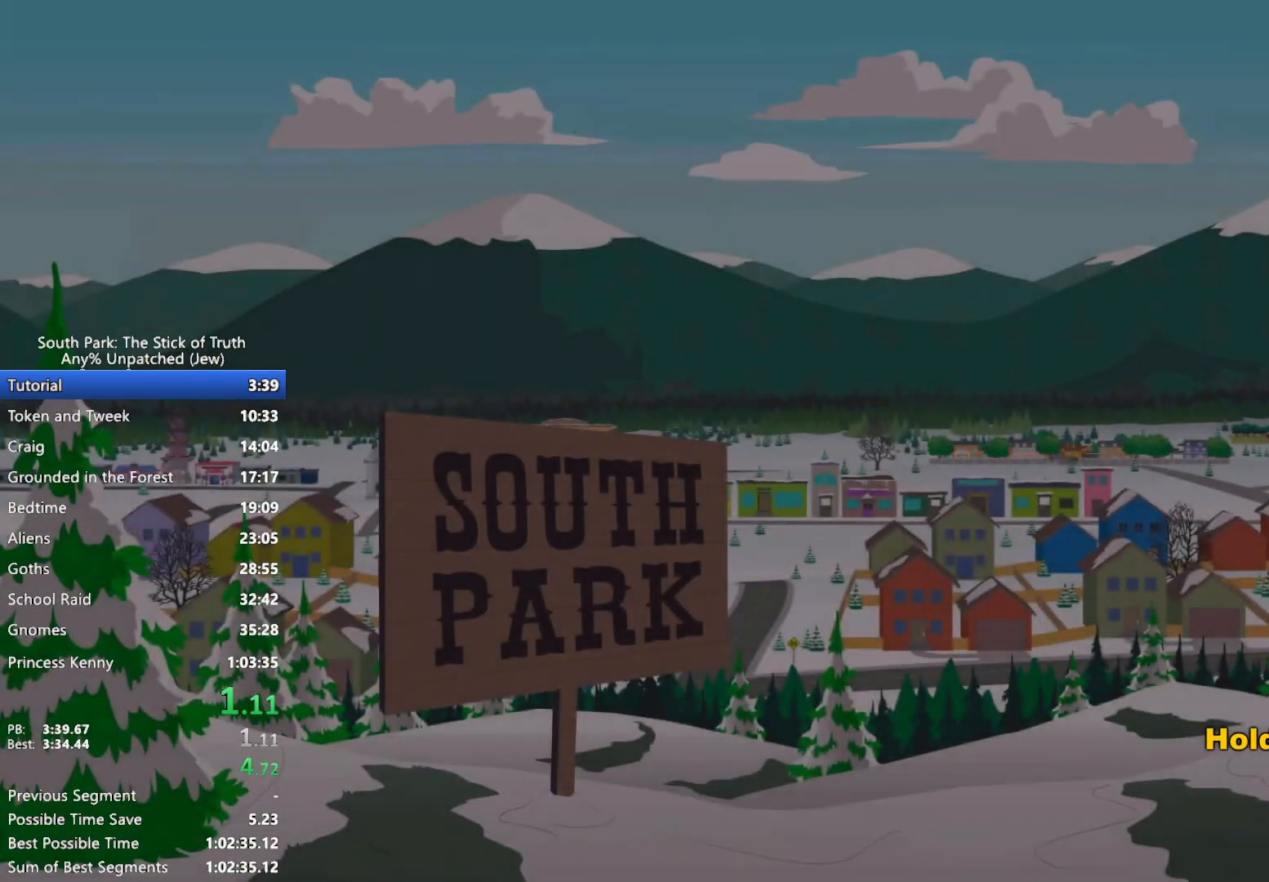
{"dt_ms": 1000, "buttons": ["B"], "left_stick": "left", "right_stick": "center"}
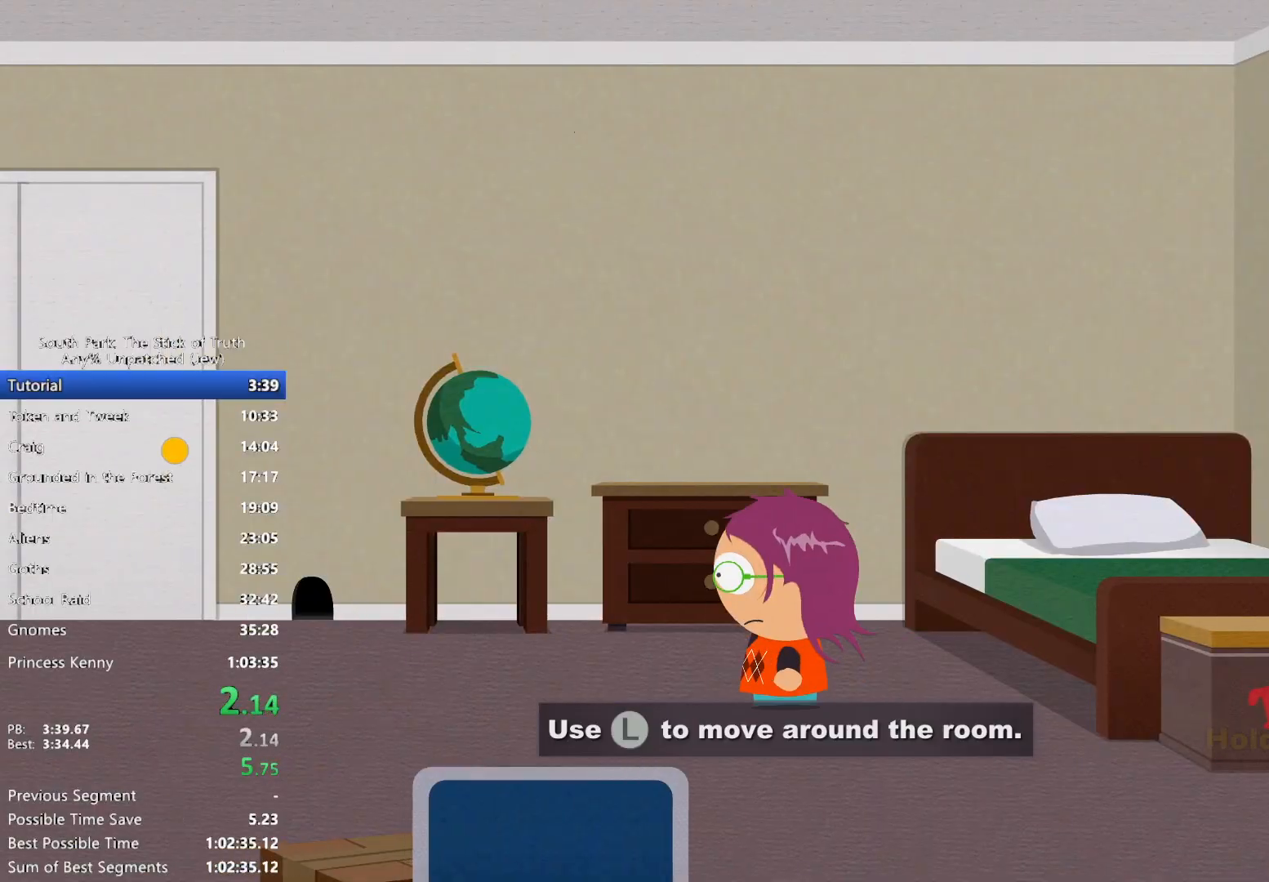
{"dt_ms": 500, "buttons": ["B"], "left_stick": "left", "right_stick": "center", "events": []}
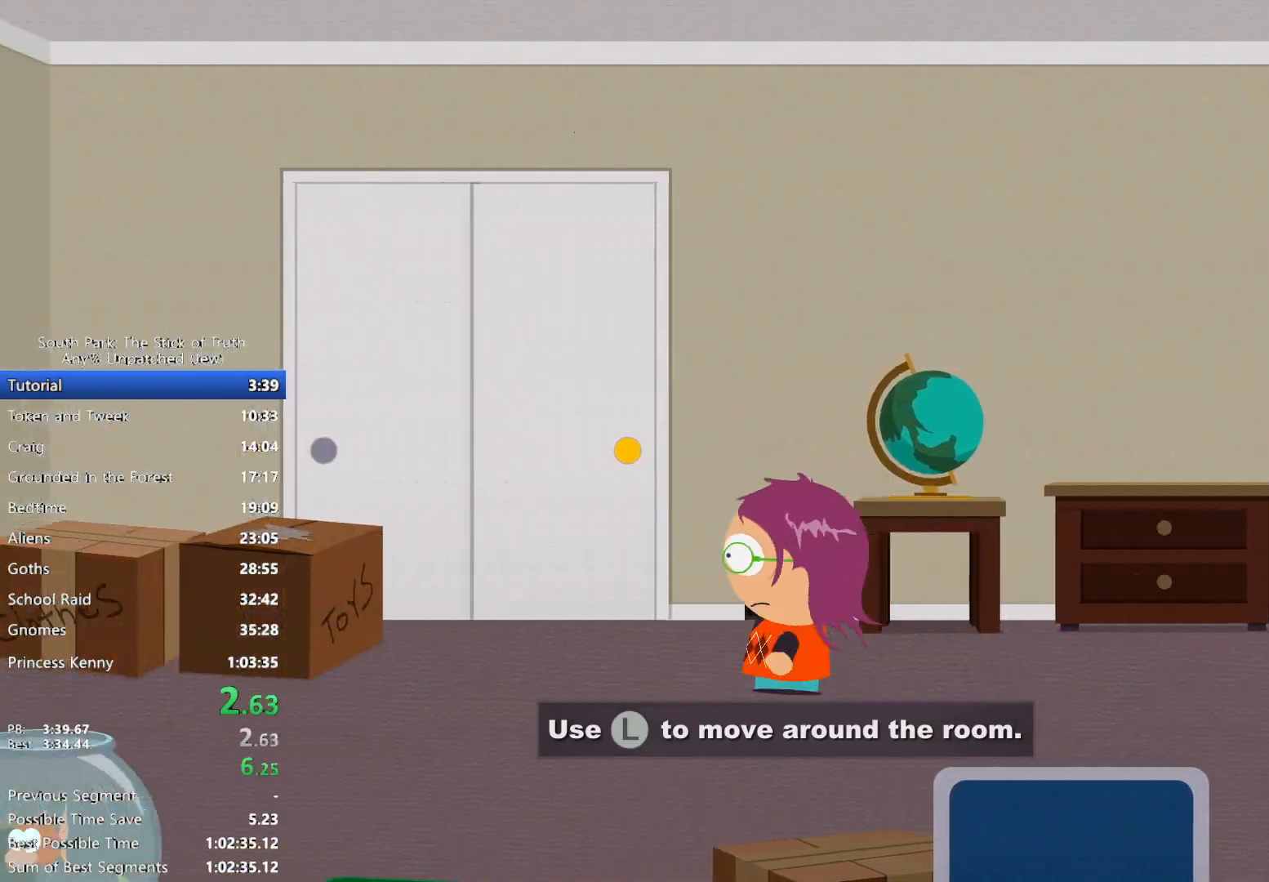
{"dt_ms": 500, "buttons": ["B"], "left_stick": "left", "right_stick": "center", "events": []}
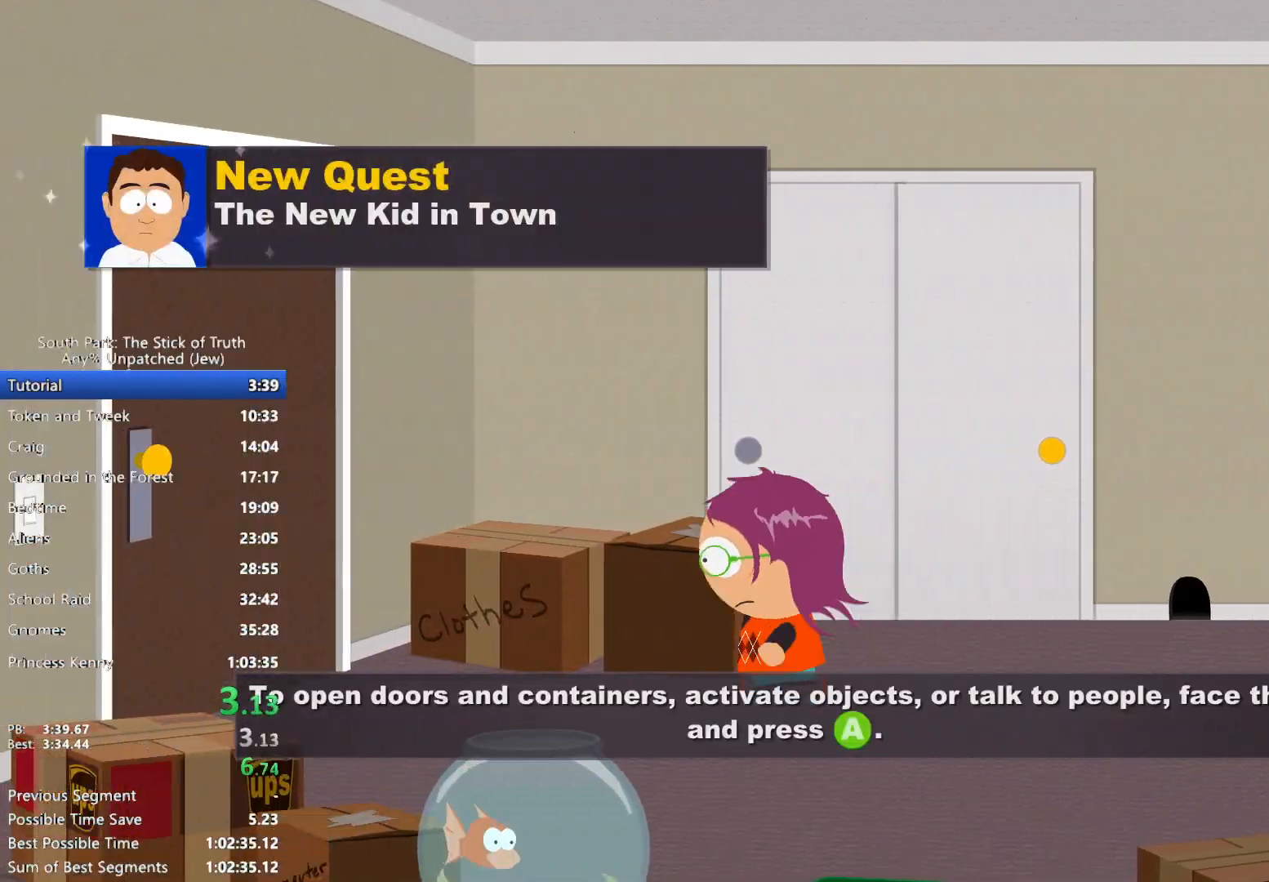
{"dt_ms": 500, "buttons": ["A"], "left_stick": "left", "right_stick": "center", "events": [[467, "A", "down"], [483, "B", "up"]]}